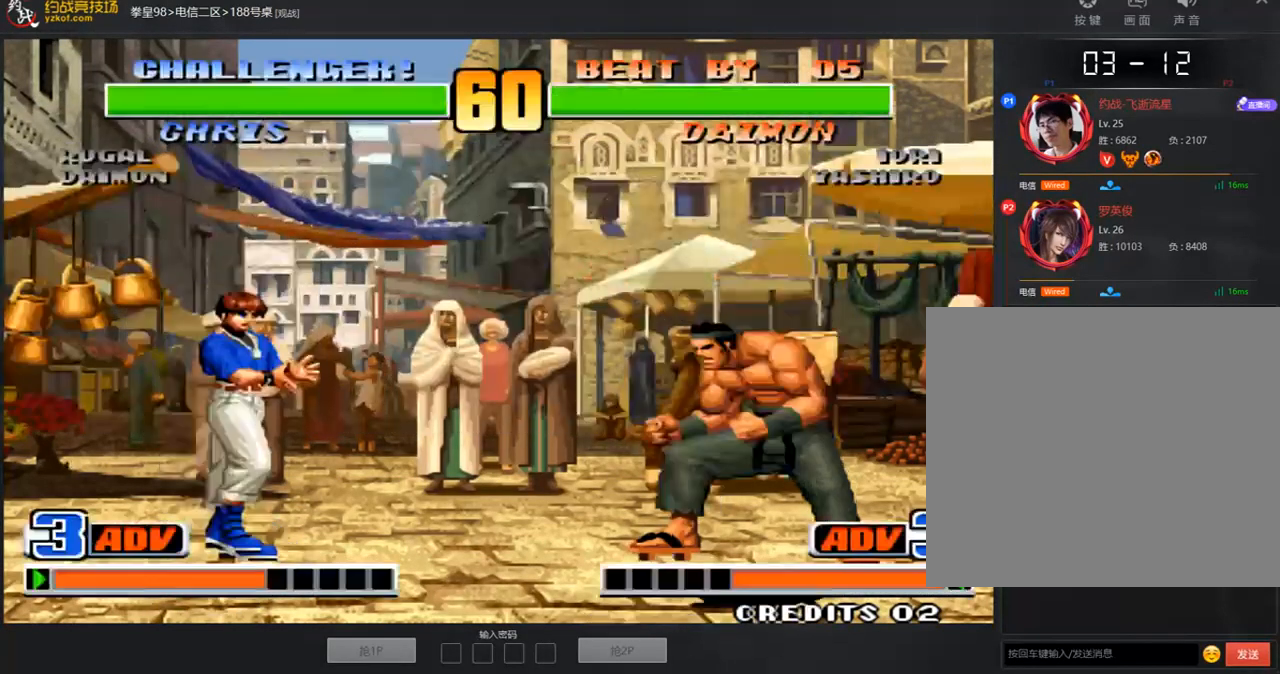
Gameplay with a controller (arcade stick); each line is a JSON object with the inputs held at the frame after it. "events" lists button and stick changes between this image and that frame as [ms after this image, input, new state], when the widget could be followed in between. Not read: L3 R3.
{"buttons": ["D"], "left_stick": "right", "events": [[184, "left_stick", "right"], [452, "D", "down"]]}
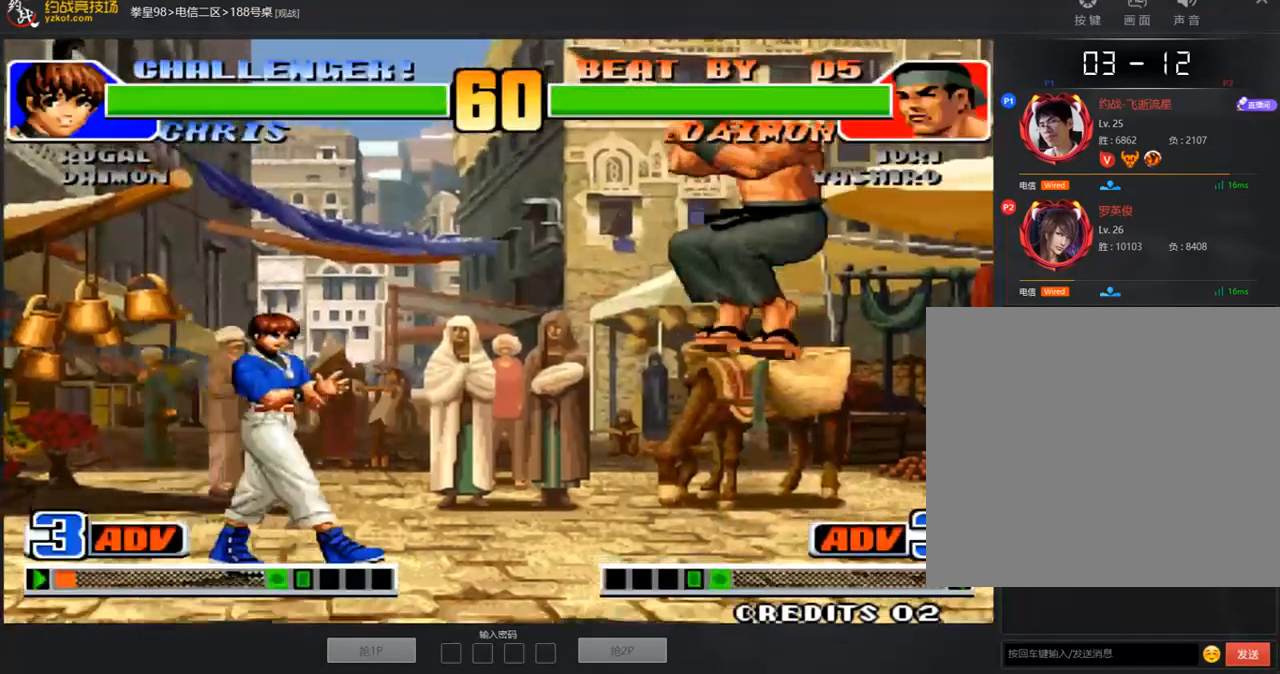
{"buttons": [], "left_stick": "down-right", "events": [[67, "D", "up"], [201, "left_stick", "down-right"], [435, "left_stick", "center"], [485, "left_stick", "down-right"]]}
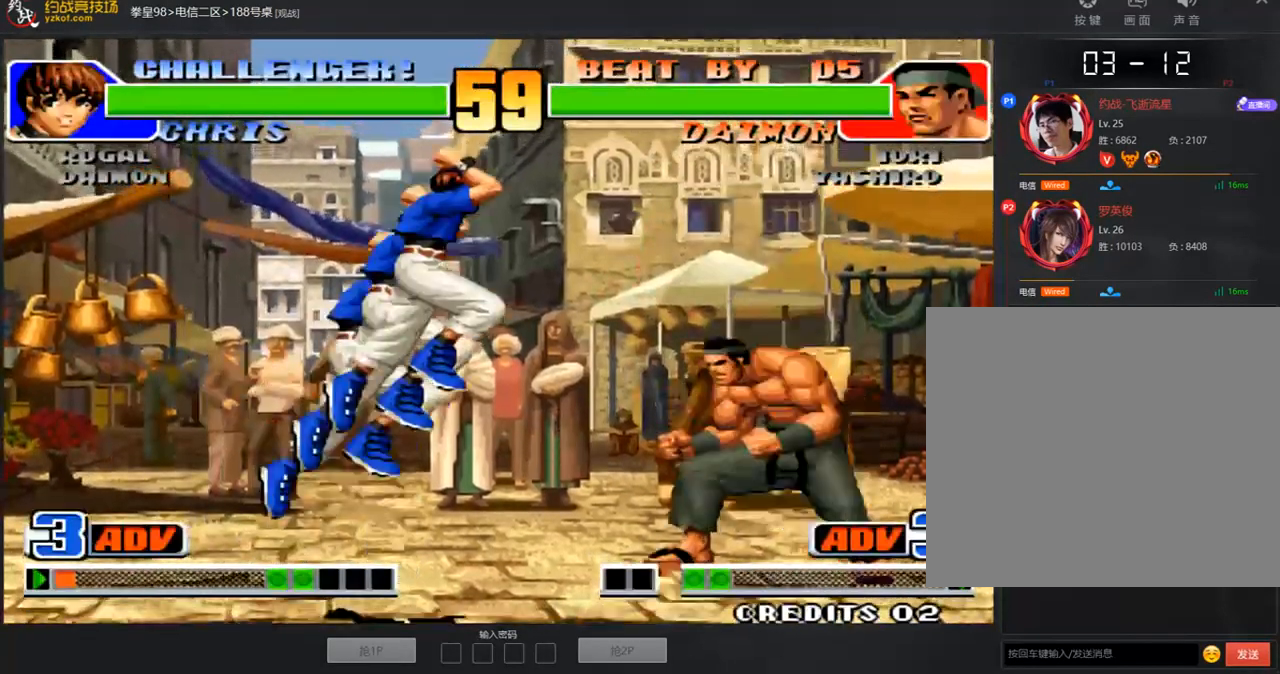
{"buttons": [], "left_stick": "right", "events": [[302, "left_stick", "right"]]}
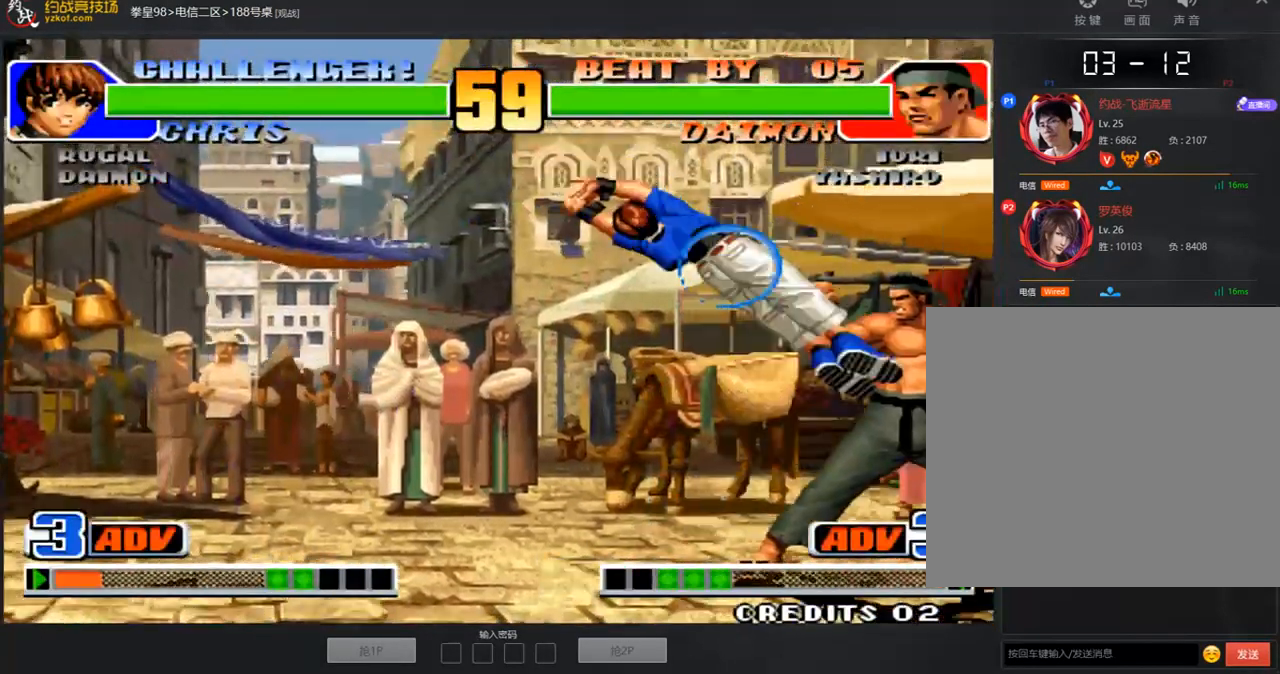
{"buttons": [], "left_stick": "right", "events": [[200, "left_stick", "down-right"], [502, "left_stick", "right"]]}
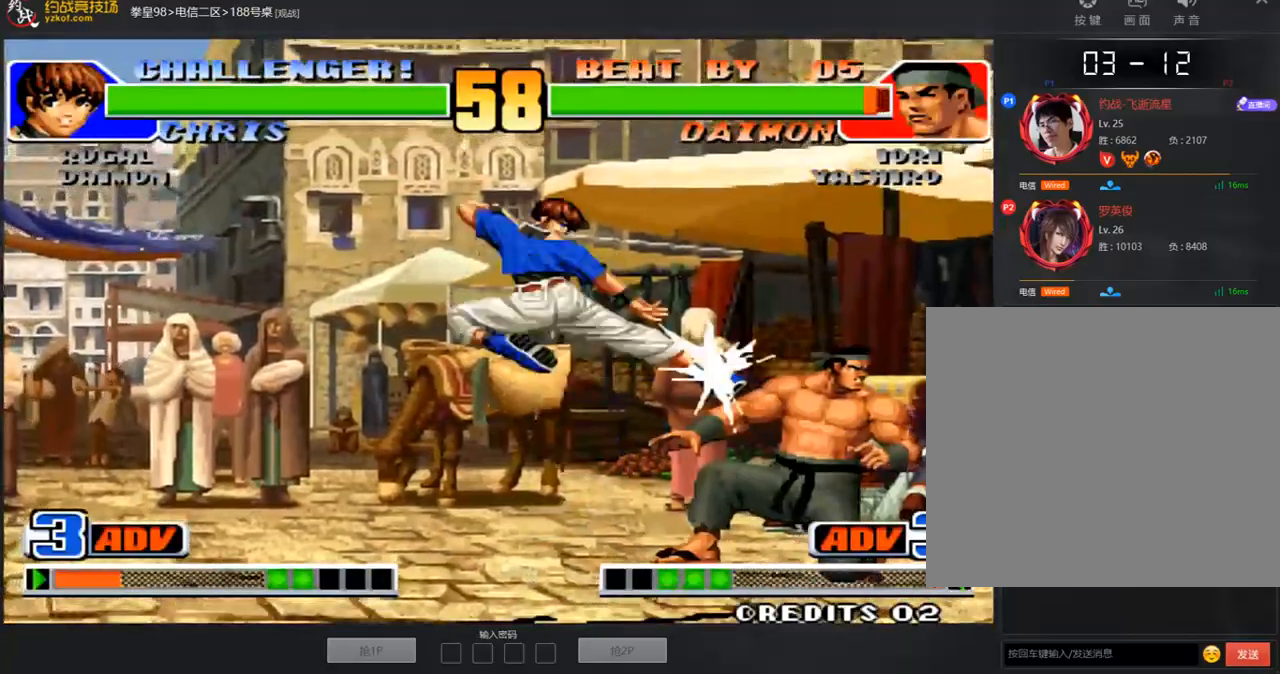
{"buttons": [], "left_stick": "center", "events": [[318, "left_stick", "center"], [368, "left_stick", "left"], [502, "left_stick", "center"]]}
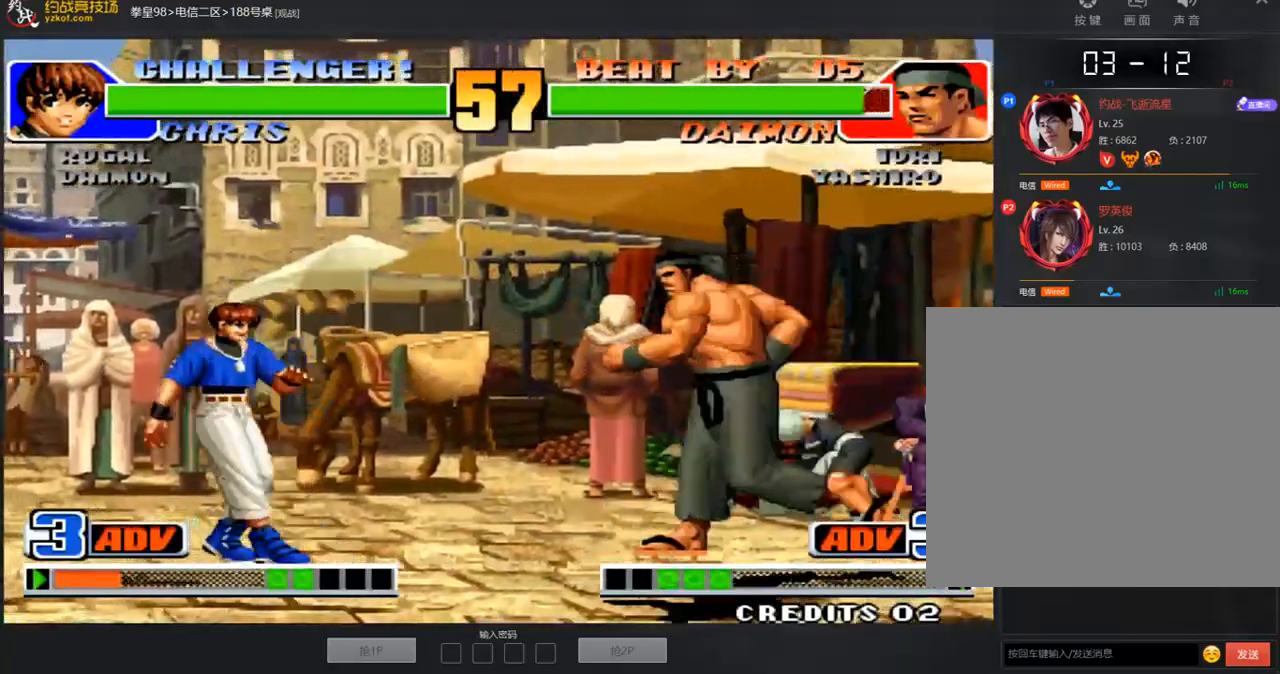
{"buttons": [], "left_stick": "right", "events": [[17, "left_stick", "down"], [67, "left_stick", "down-right"], [335, "left_stick", "right"]]}
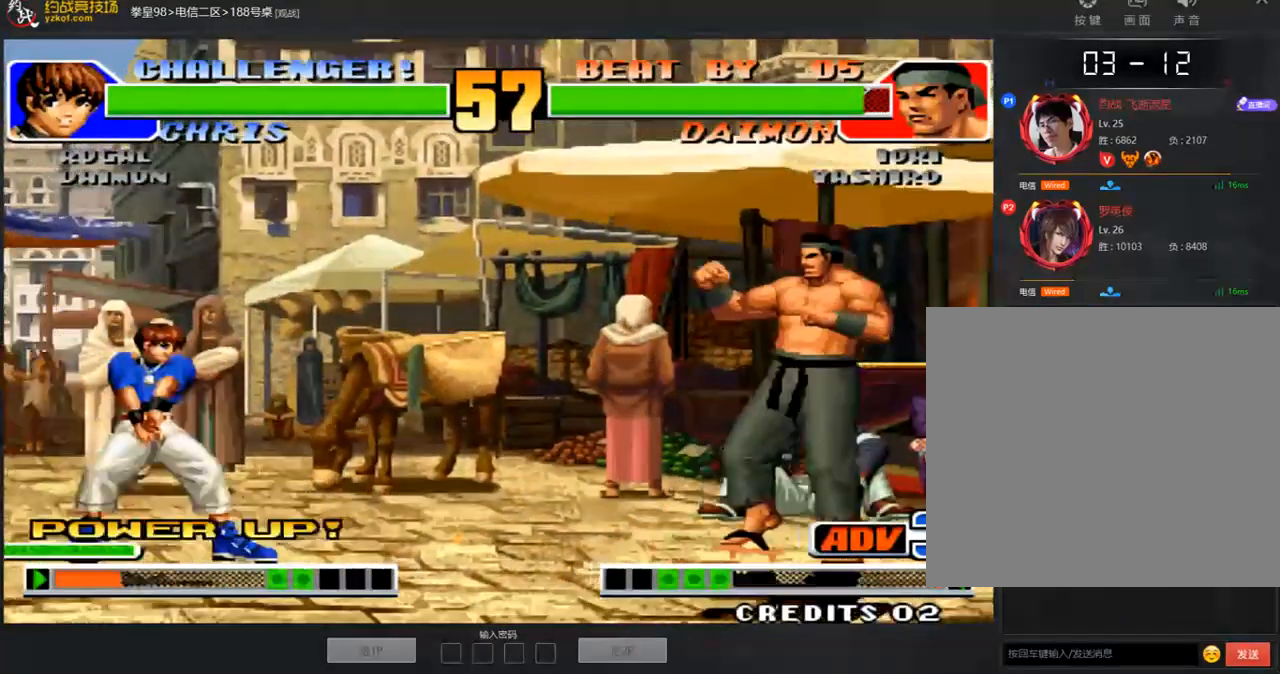
{"buttons": ["D"], "left_stick": "center", "events": [[301, "left_stick", "center"], [502, "D", "down"]]}
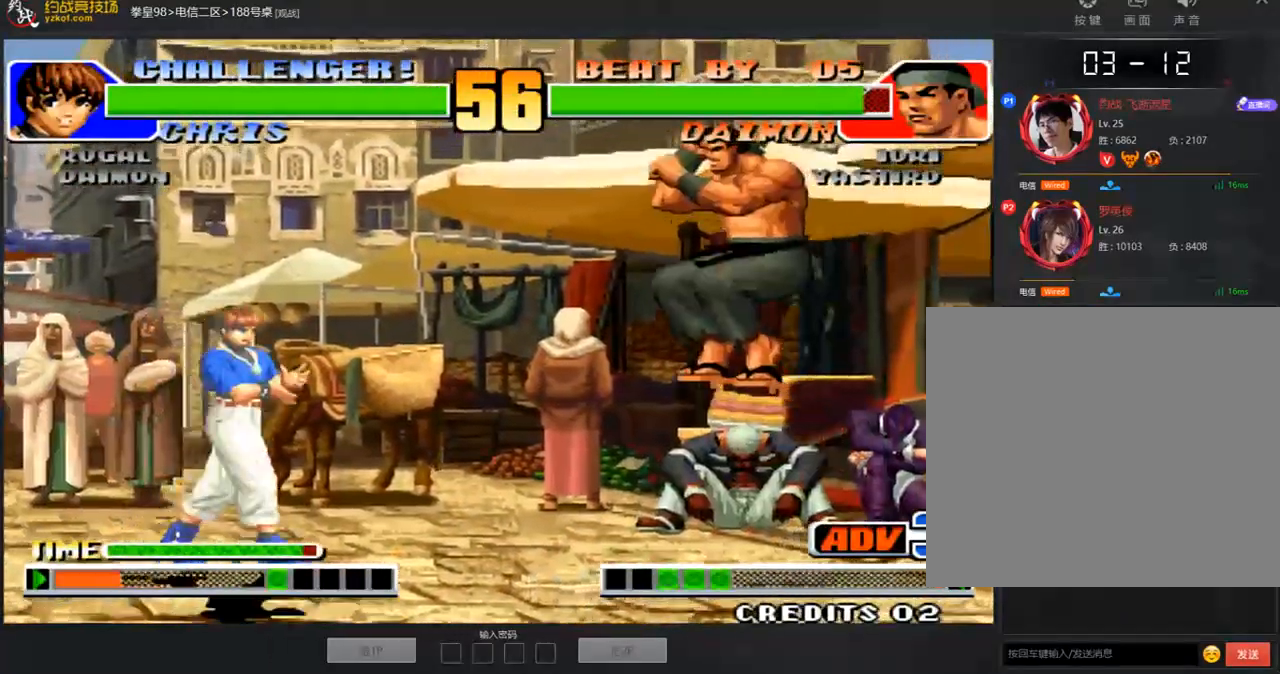
{"buttons": [], "left_stick": "down-right", "events": [[84, "A", "down"], [151, "D", "up"], [201, "A", "up"], [268, "left_stick", "down-right"]]}
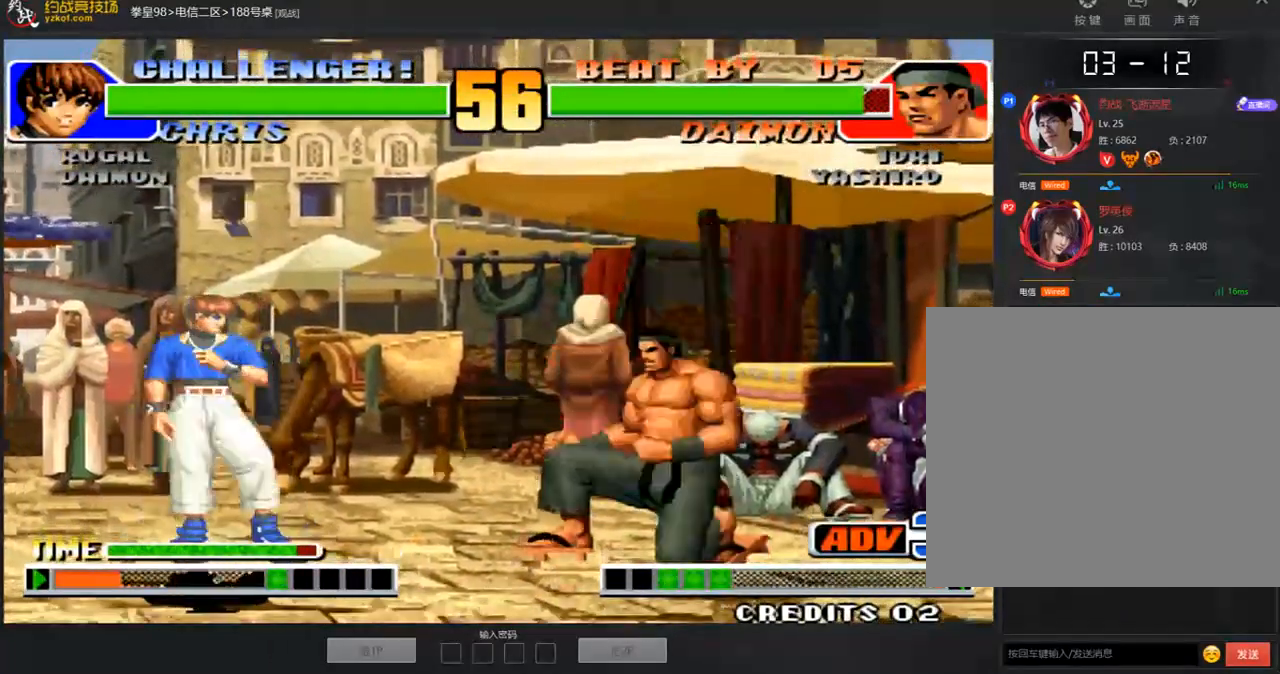
{"buttons": [], "left_stick": "right", "events": [[101, "left_stick", "right"], [235, "left_stick", "down-right"], [369, "left_stick", "right"]]}
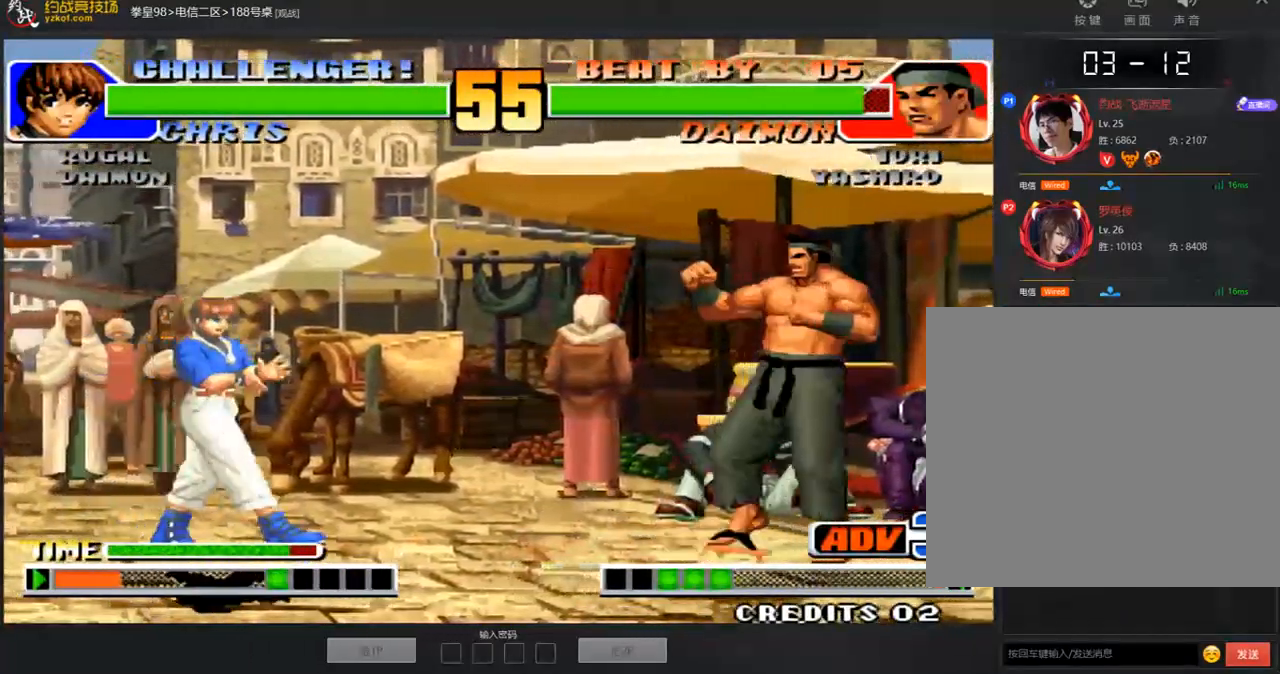
{"buttons": [], "left_stick": "left", "events": [[184, "left_stick", "center"], [318, "left_stick", "left"]]}
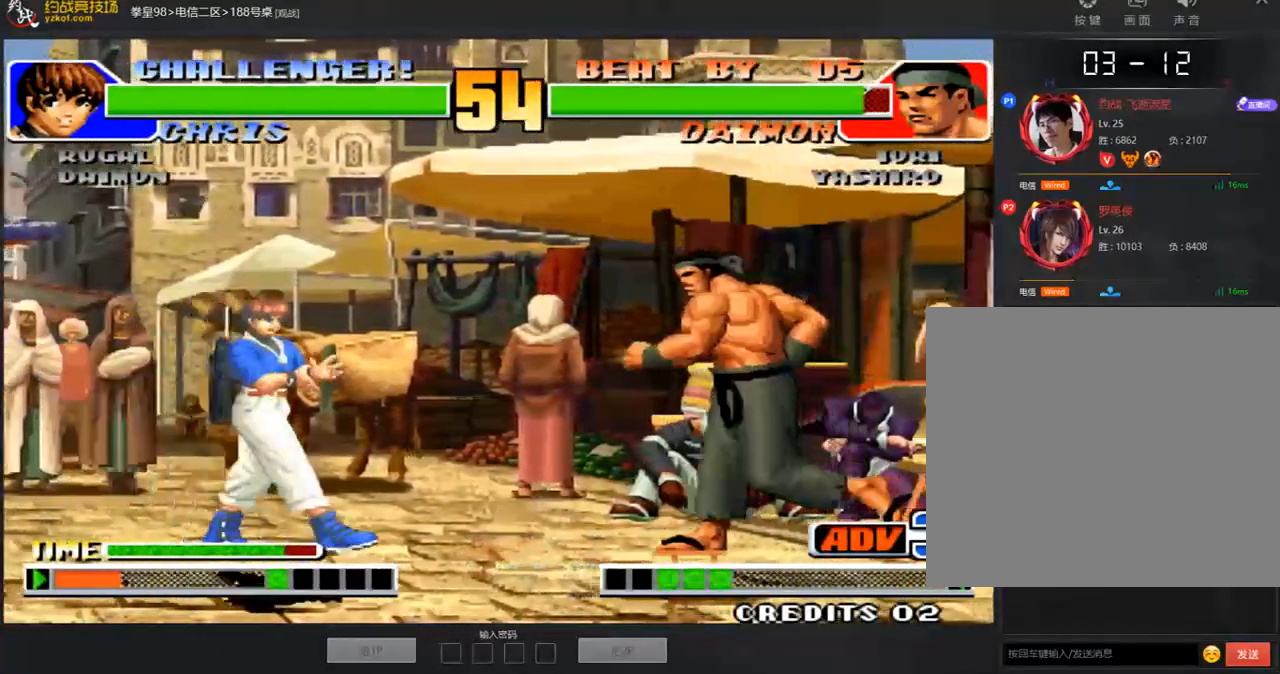
{"buttons": [], "left_stick": "down-right", "events": [[17, "left_stick", "right"], [101, "left_stick", "down-right"], [301, "left_stick", "center"], [368, "left_stick", "left"], [435, "left_stick", "center"], [486, "left_stick", "down-right"]]}
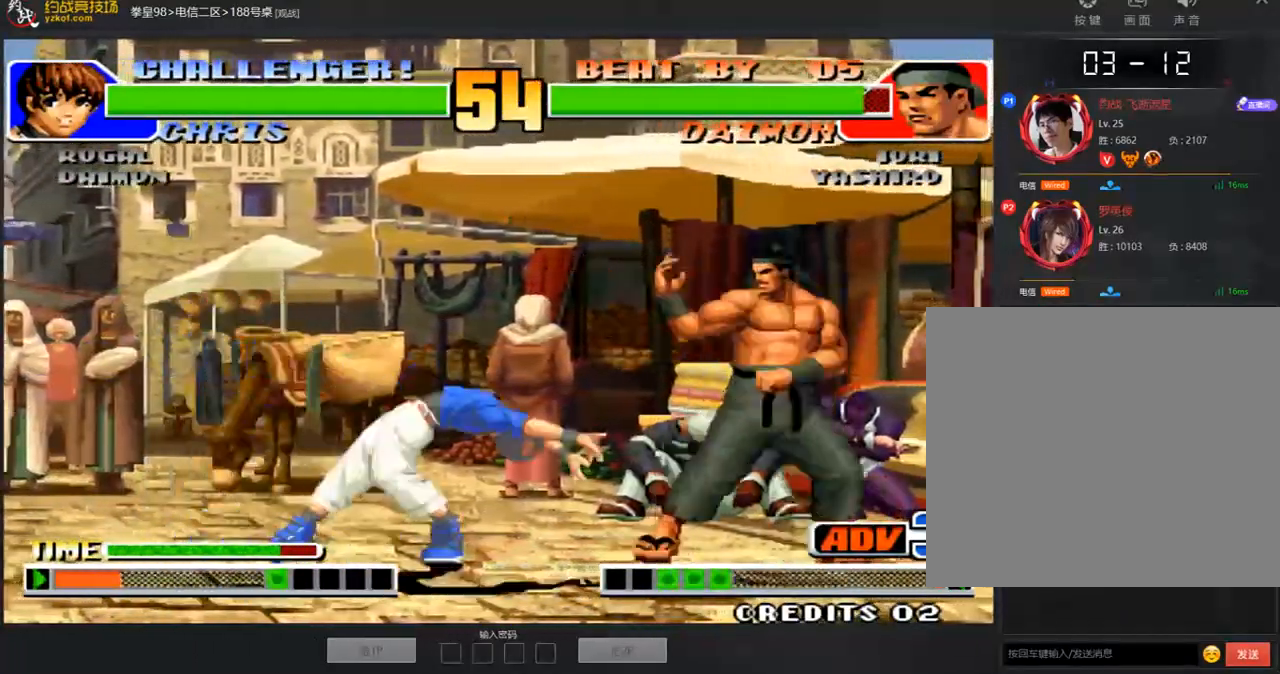
{"buttons": [], "left_stick": "right", "events": [[319, "left_stick", "right"]]}
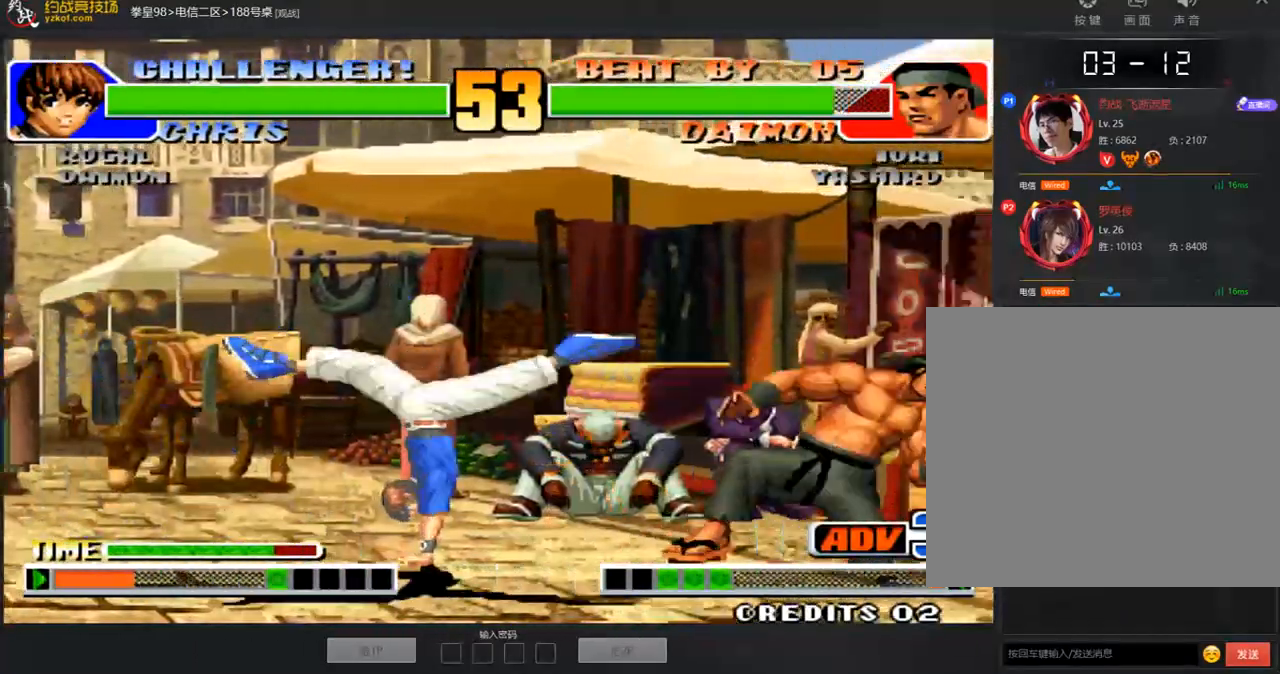
{"buttons": [], "left_stick": "right", "events": []}
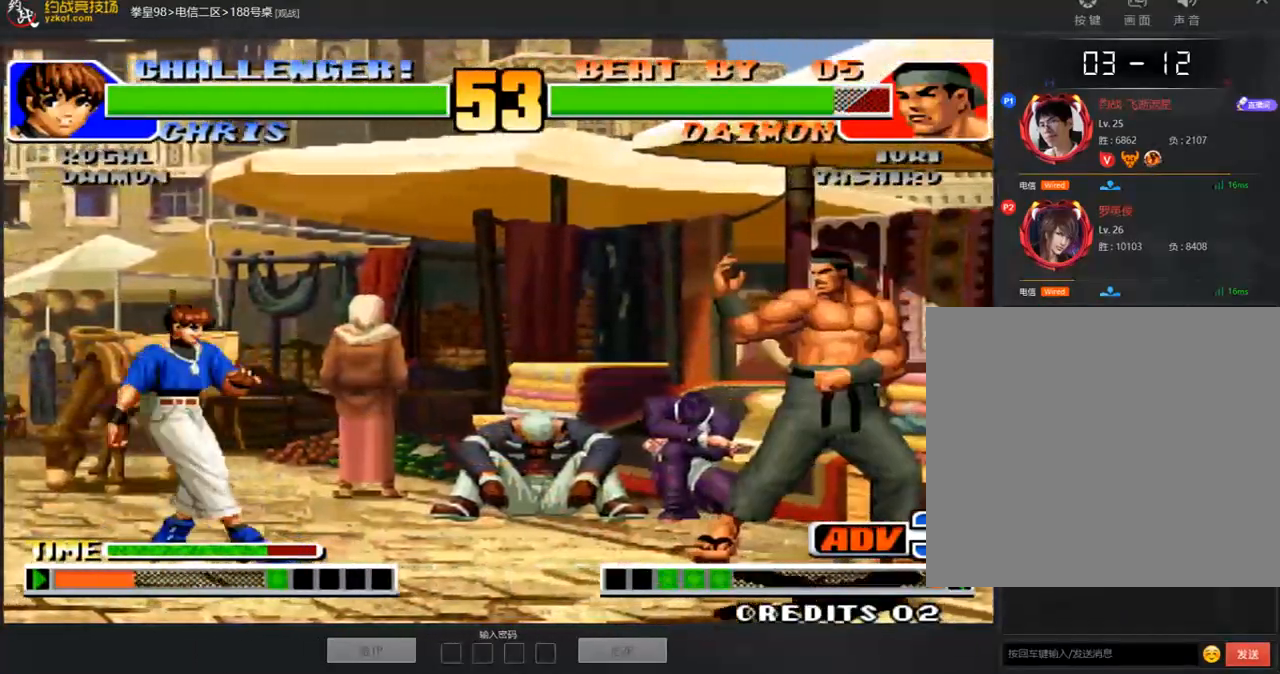
{"buttons": [], "left_stick": "center", "events": [[184, "A", "down"], [184, "B", "down"], [184, "C", "down"], [251, "A", "up"], [251, "left_stick", "center"], [268, "B", "up"], [268, "C", "up"]]}
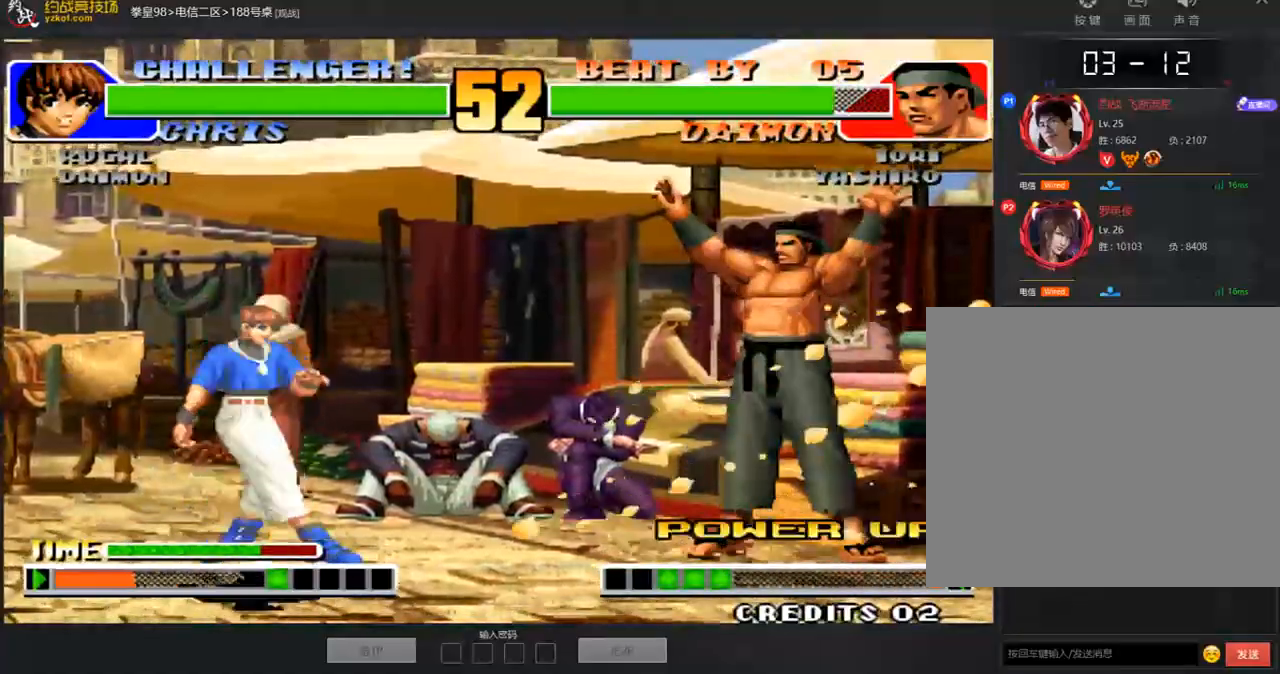
{"buttons": [], "left_stick": "right", "events": [[33, "left_stick", "right"], [100, "left_stick", "down-right"], [234, "left_stick", "right"]]}
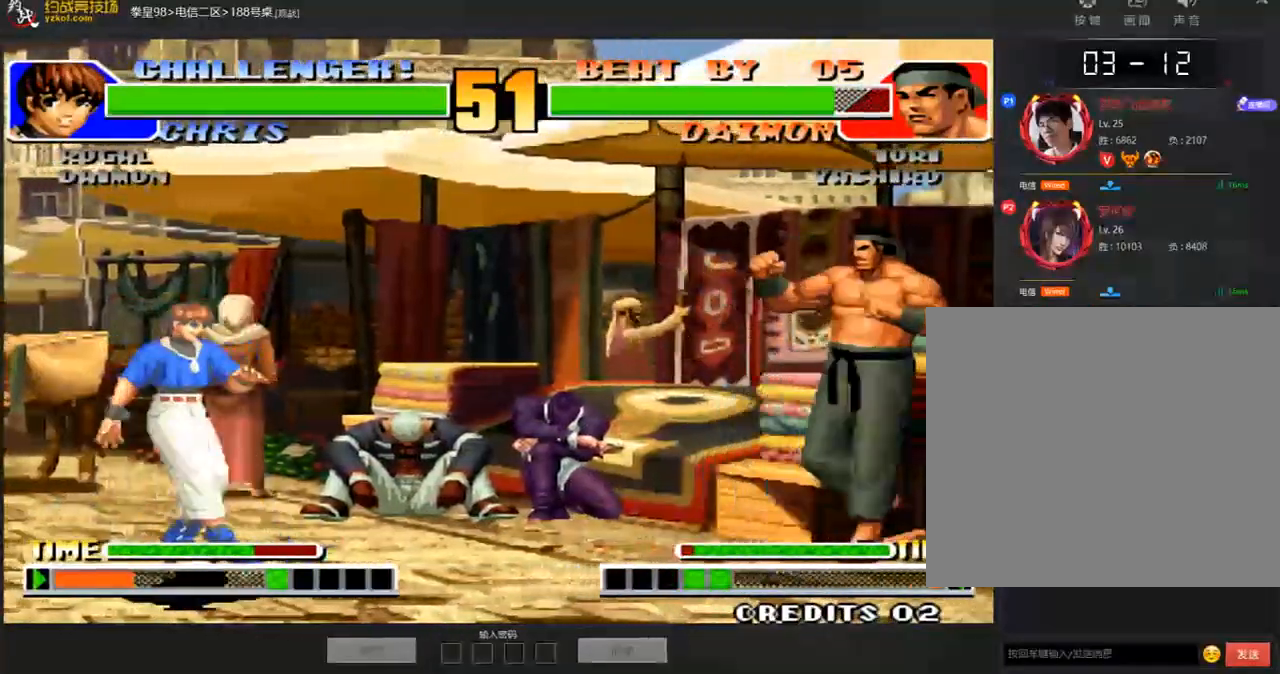
{"buttons": [], "left_stick": "left", "events": [[33, "left_stick", "center"], [134, "left_stick", "down"], [234, "left_stick", "center"], [285, "left_stick", "right"], [486, "left_stick", "left"]]}
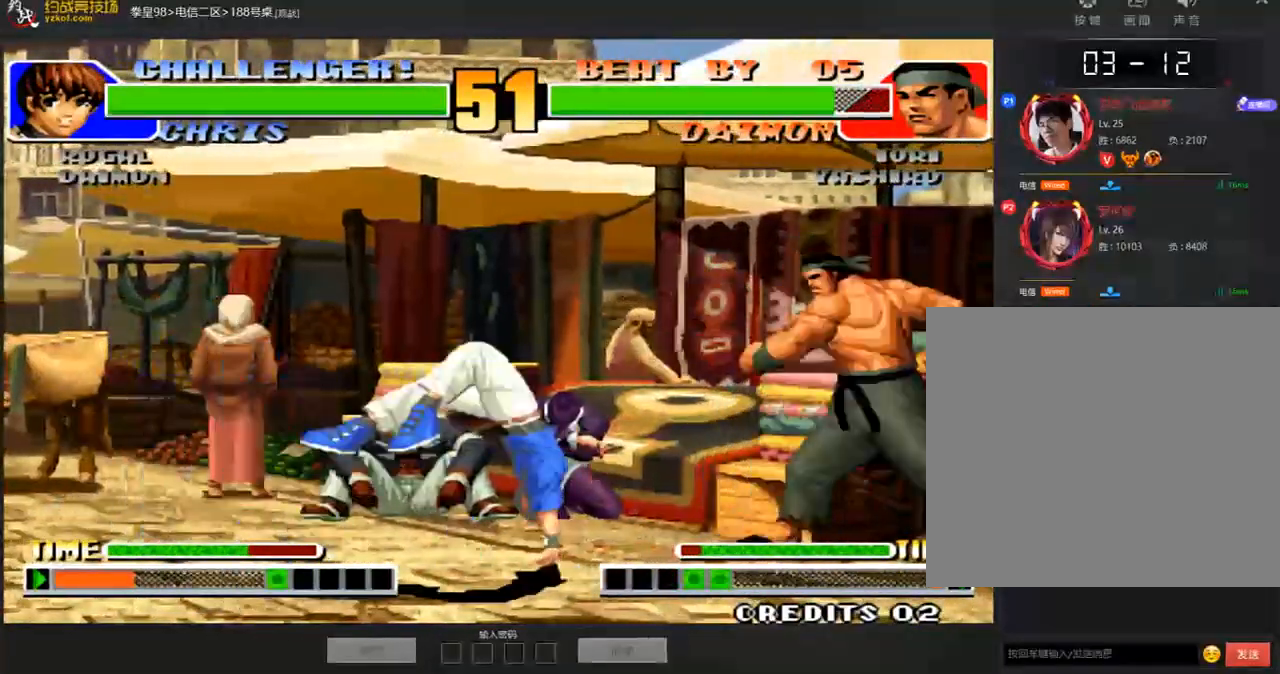
{"buttons": [], "left_stick": "left", "events": [[67, "left_stick", "center"], [134, "left_stick", "right"], [352, "left_stick", "left"]]}
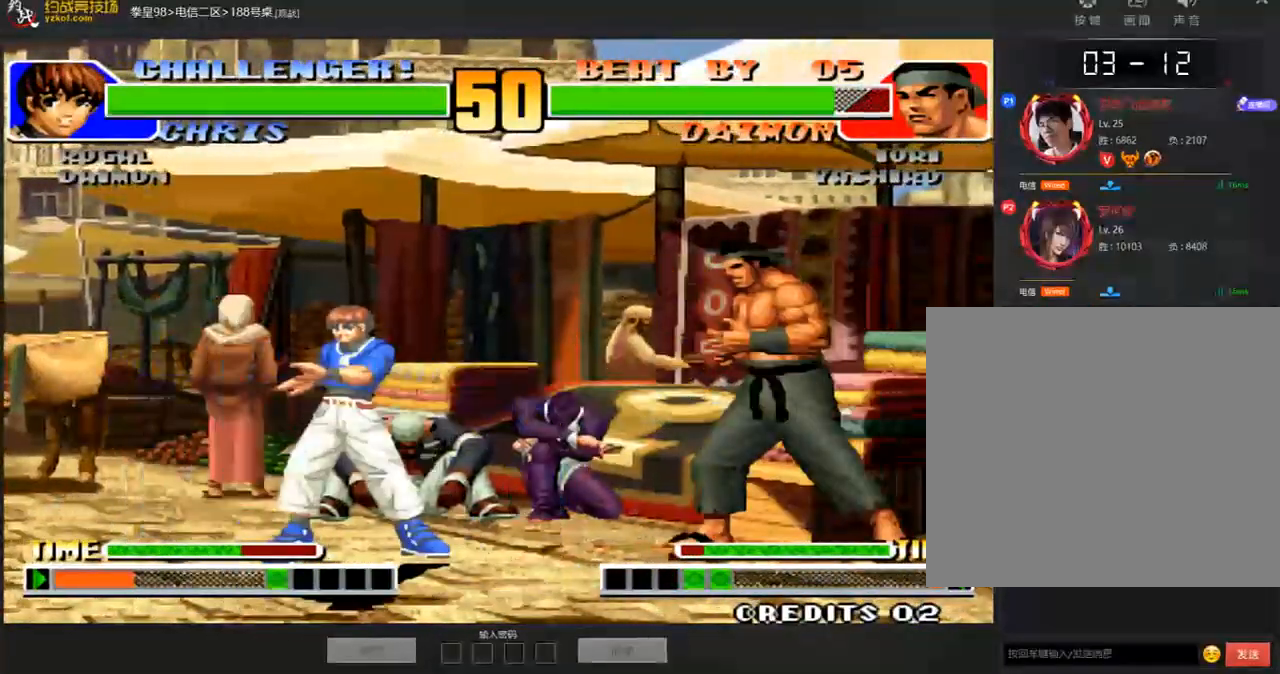
{"buttons": [], "left_stick": "left", "events": [[217, "left_stick", "center"], [284, "left_stick", "left"], [351, "left_stick", "down"], [485, "left_stick", "left"]]}